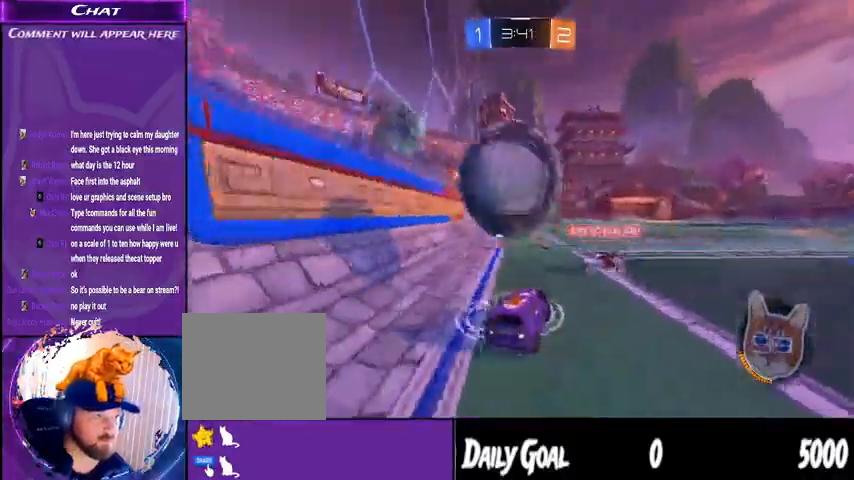
Gameplay with a controller (PlayStation layout); each line is a JSON object with the inputs held at the frame after it (dt_ms = milliseconds from this image to that frame). "events" lists button and stick changes between this image and that frame as [ms after this image, input, new state], when the widget could be followed in between. Not read: HOME SELECT.
{"dt_ms": 500, "buttons": ["L2"], "left_stick": "down-left", "right_stick": "center"}
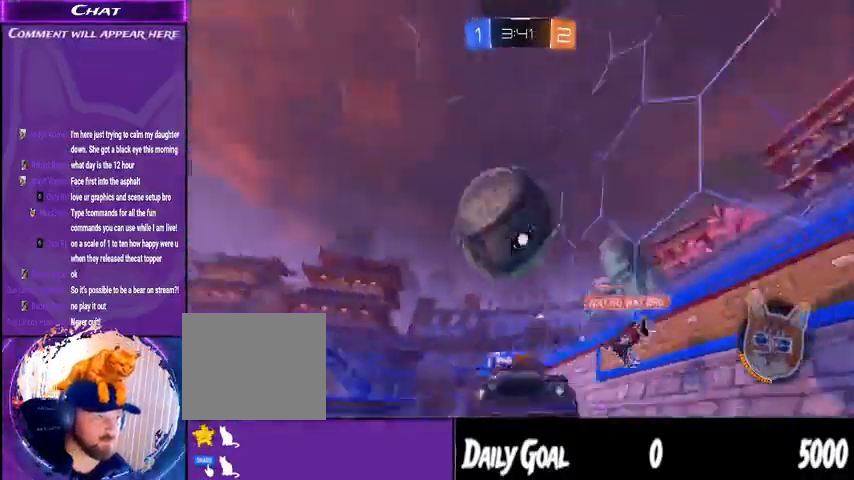
{"dt_ms": 1000, "buttons": ["TRIANGLE", "R1", "R2"], "left_stick": "center", "right_stick": "center"}
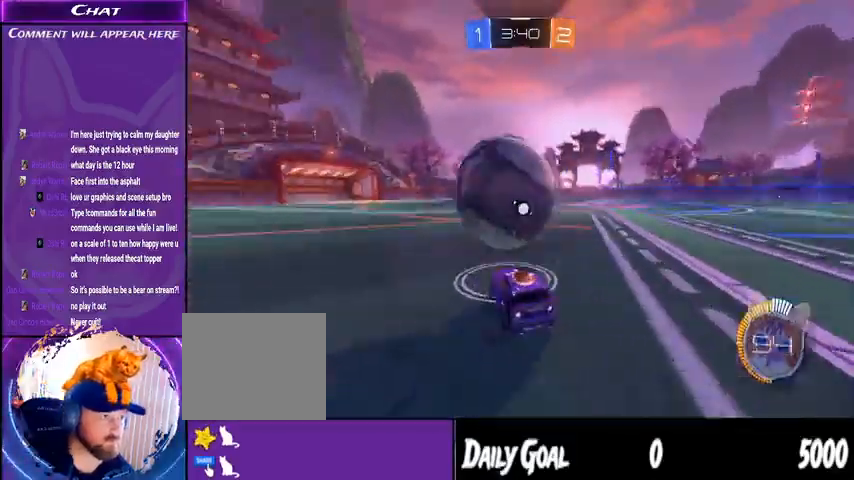
{"dt_ms": 500, "buttons": [], "left_stick": "left", "right_stick": "center", "events": [[67, "TRIANGLE", "up"], [67, "left_stick", "left"], [100, "R1", "up"], [233, "R2", "up"]]}
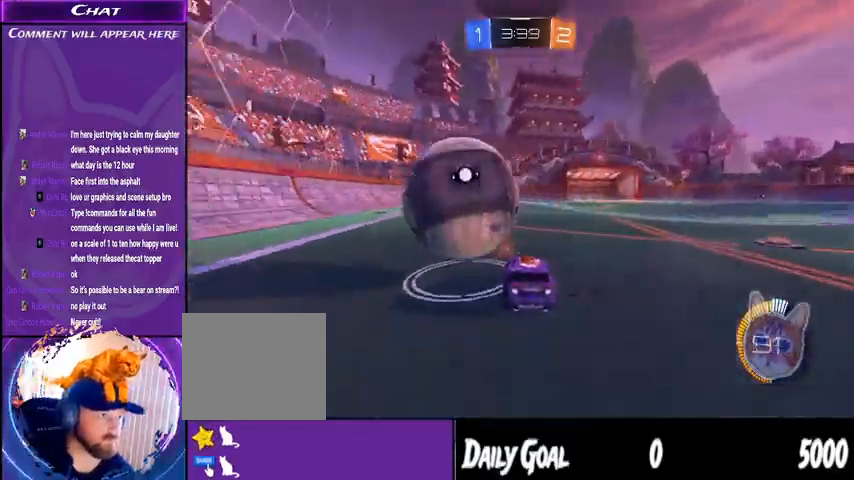
{"dt_ms": 500, "buttons": ["R1", "R2"], "left_stick": "center", "right_stick": "left"}
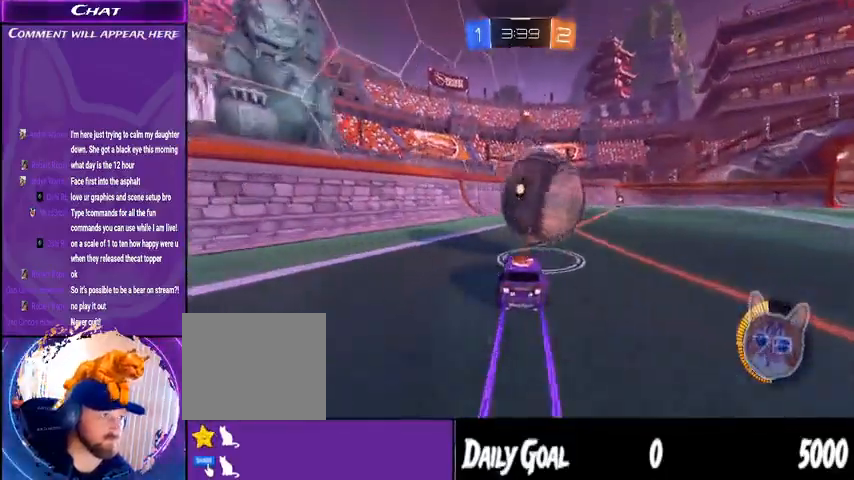
{"dt_ms": 1000, "buttons": ["L2"], "left_stick": "down-left", "right_stick": "left"}